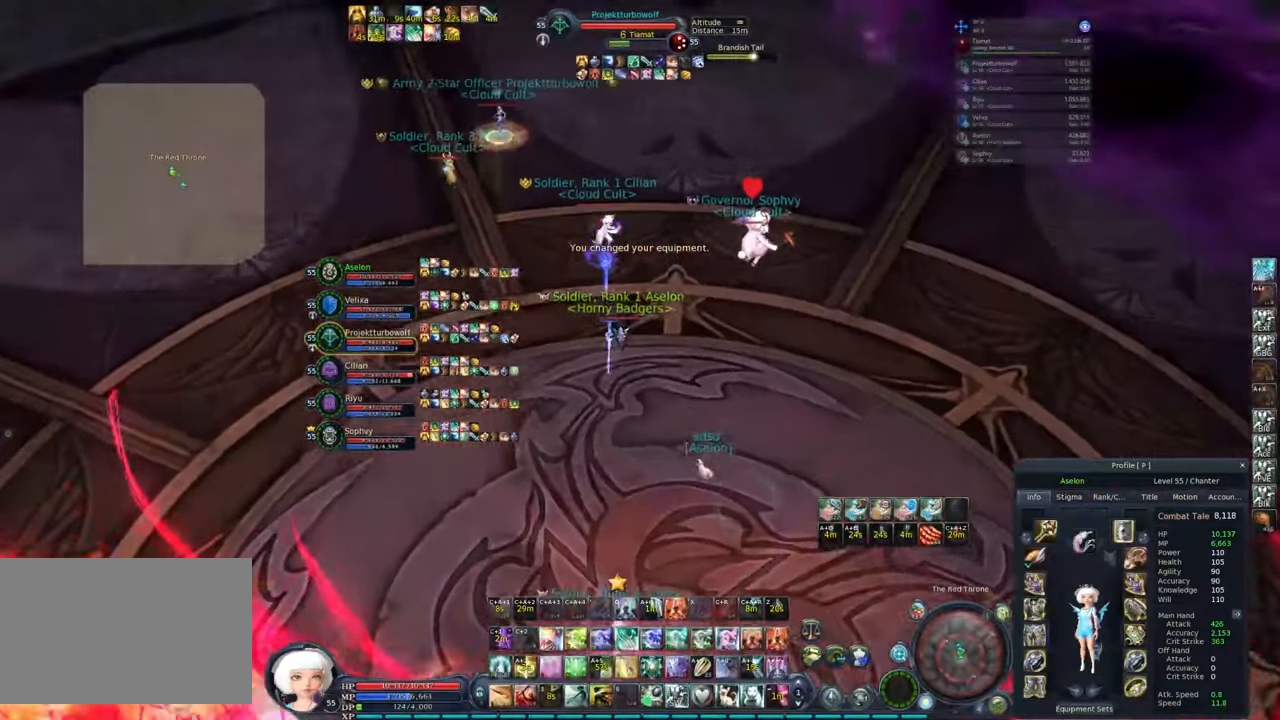
Gameplay with keyboard and mouse; each line is a JSON object with the keys and mouse buttons held at the frame after it. "events" lists presses ("down") and releases ("up") of "1", "2", "3", "4", "5", "a", "alt", "c", "caps_lock", "ctrl", "d", "e", "f", "g", "q", "r", "s", "shift", "space", "t", "tab", "v", "w", "x", "z", "mouse_left", "mouse_wheel" and "mouse_right" between this image and that frame as [ms after this image, input, new state], when the widget could be followed in between. "mouse_left", "mouse_wheel", "mouse_right" = the "left", "wheel", "right" buttons of the "mouse" list. No other keys are recorded. "wheel" means that the mouse wheel is clicked or scrolled. Not read: mouse_move.
{"keys": ["w"], "mouse": ["right"], "events": []}
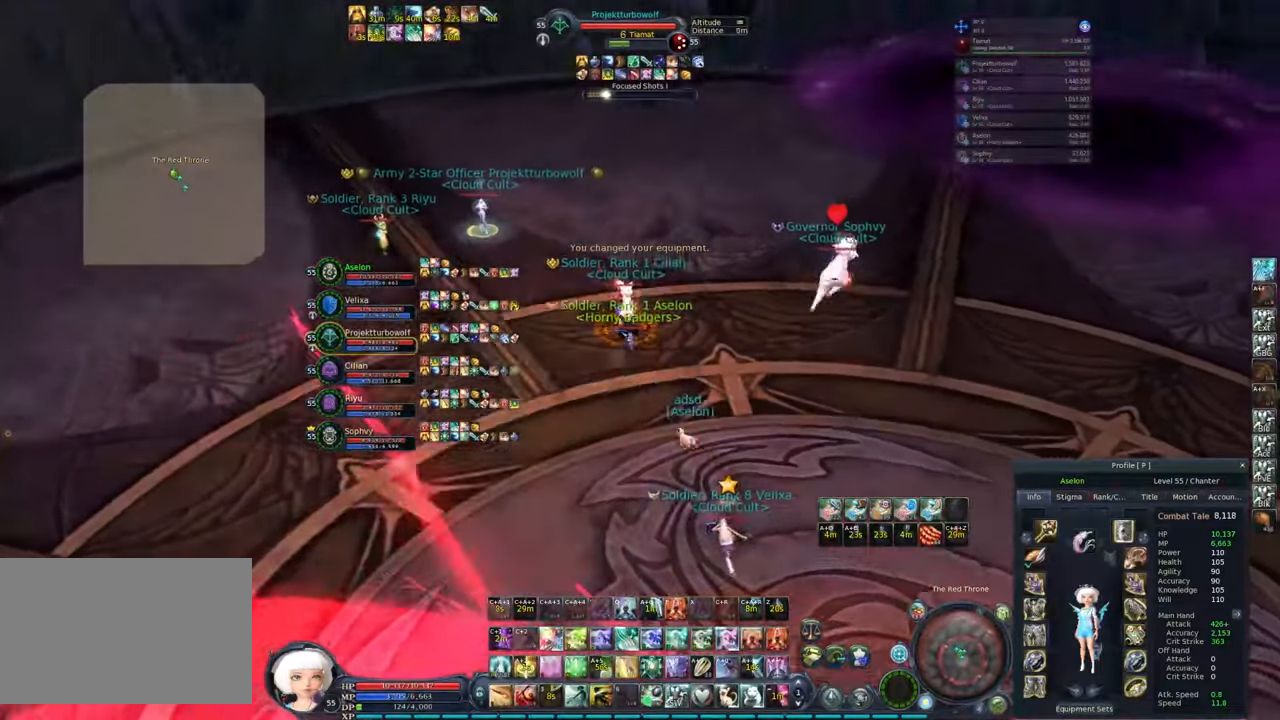
{"keys": ["w"], "mouse": ["right"], "events": [[117, "ctrl", "down"], [200, "x", "down"], [250, "ctrl", "up"], [300, "x", "up"]]}
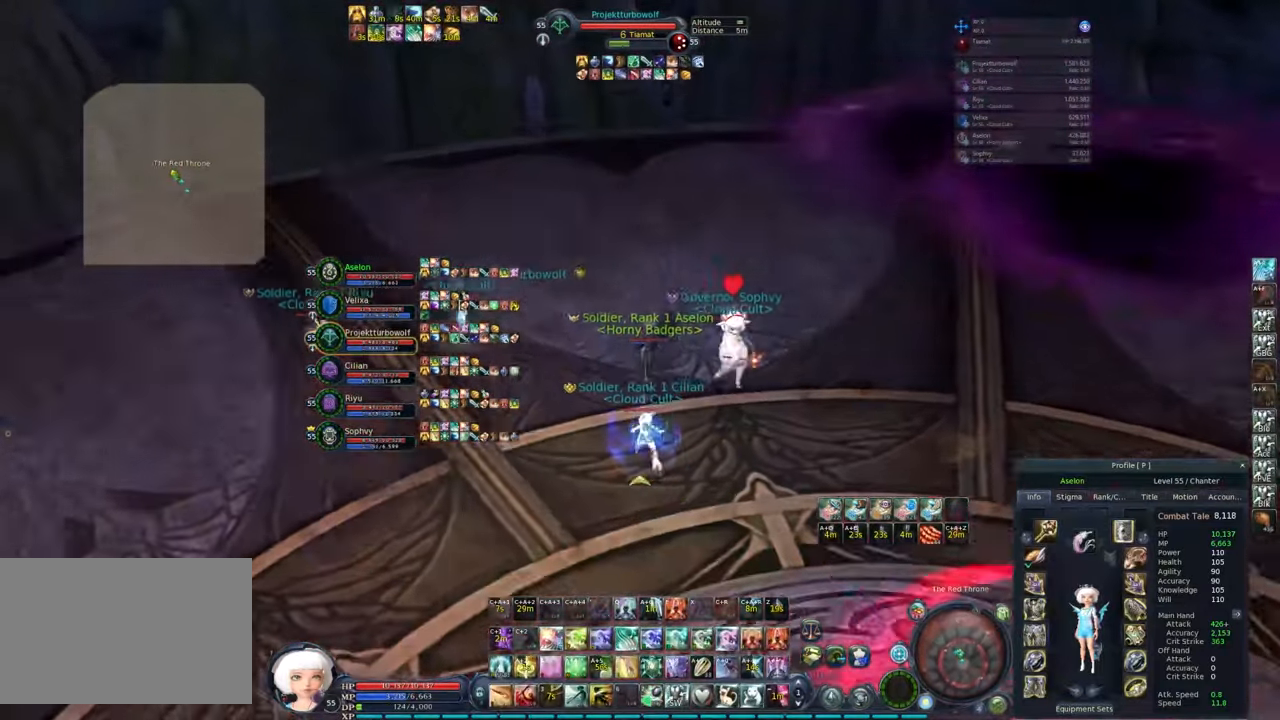
{"keys": ["w"], "mouse": ["right"], "events": []}
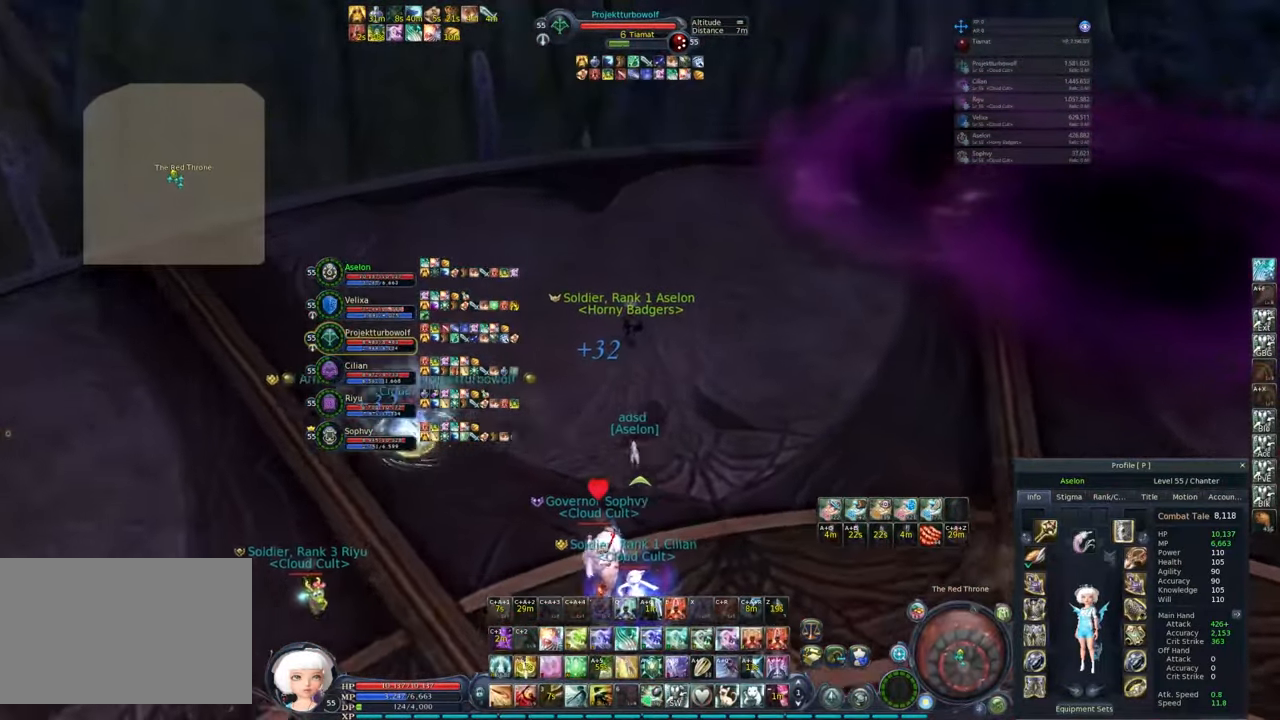
{"keys": ["q", "shift"], "mouse": ["right"], "events": [[50, "a", "down"], [200, "a", "up"], [200, "w", "up"], [383, "shift", "down"], [433, "q", "down"]]}
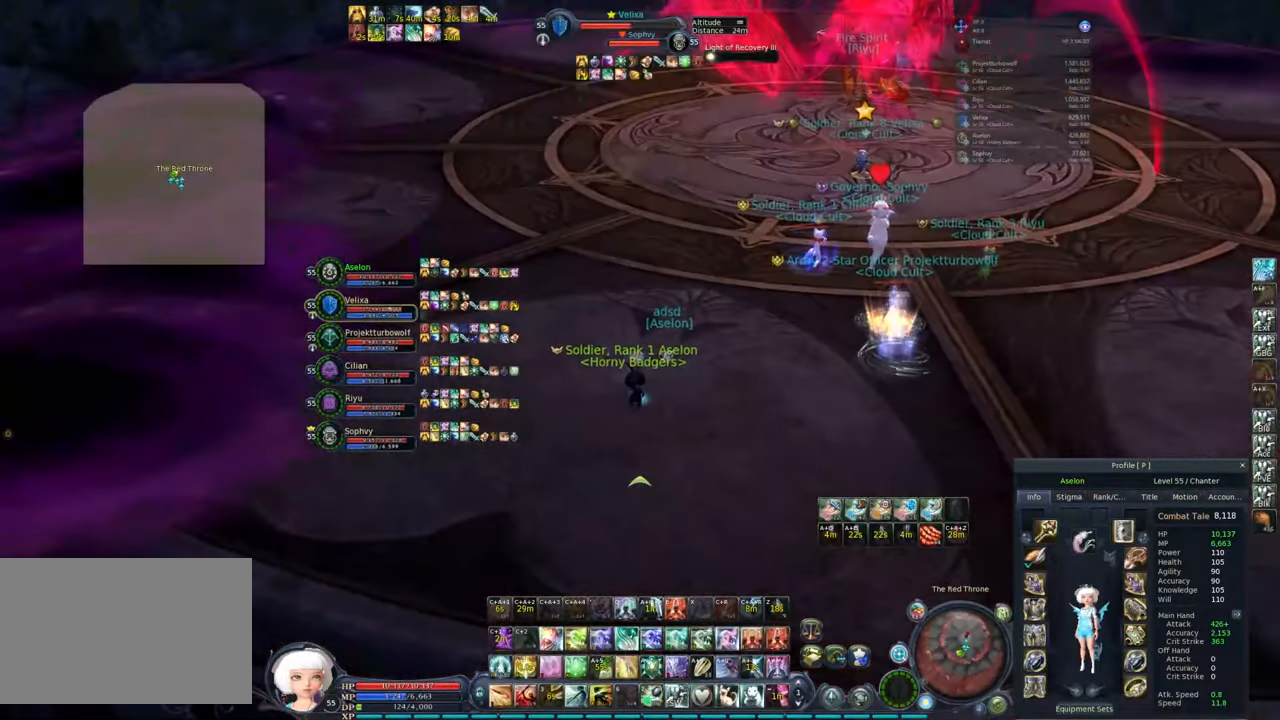
{"keys": [], "mouse": ["right"], "events": [[17, "q", "up"], [17, "shift", "up"], [117, "2", "down"], [117, "alt", "down"], [200, "2", "up"], [200, "alt", "up"]]}
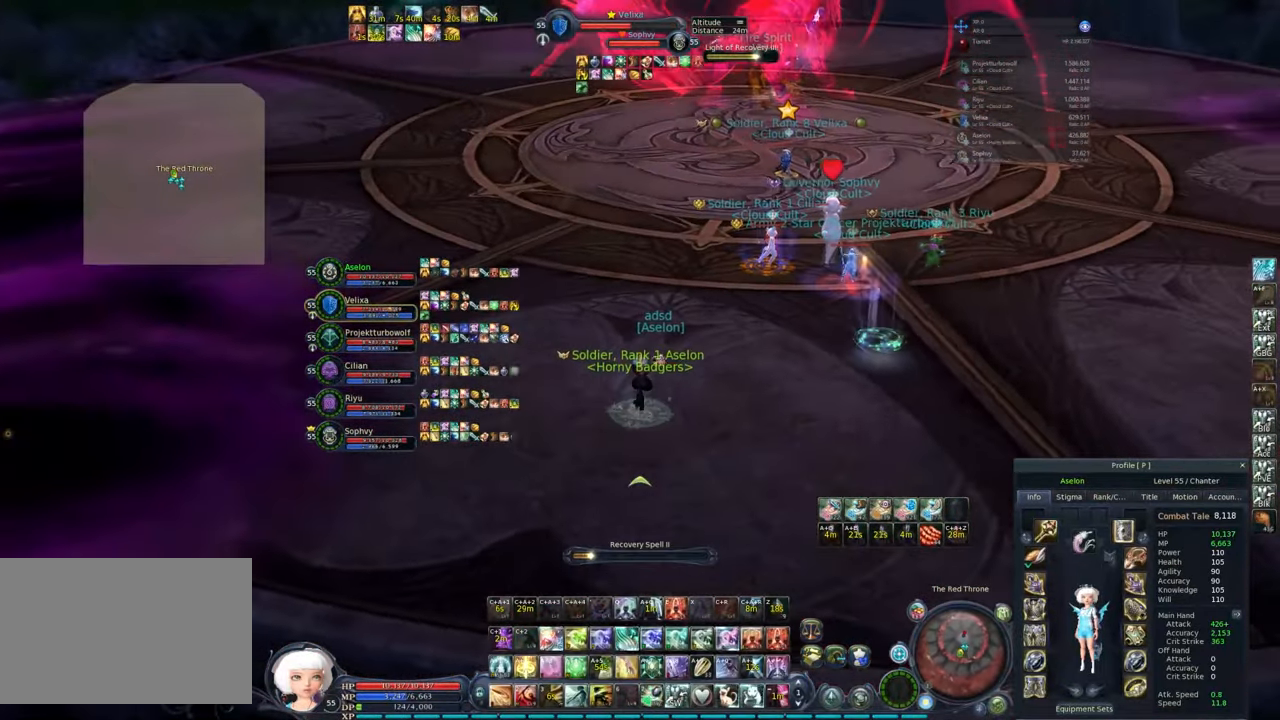
{"keys": [], "mouse": ["right"], "events": []}
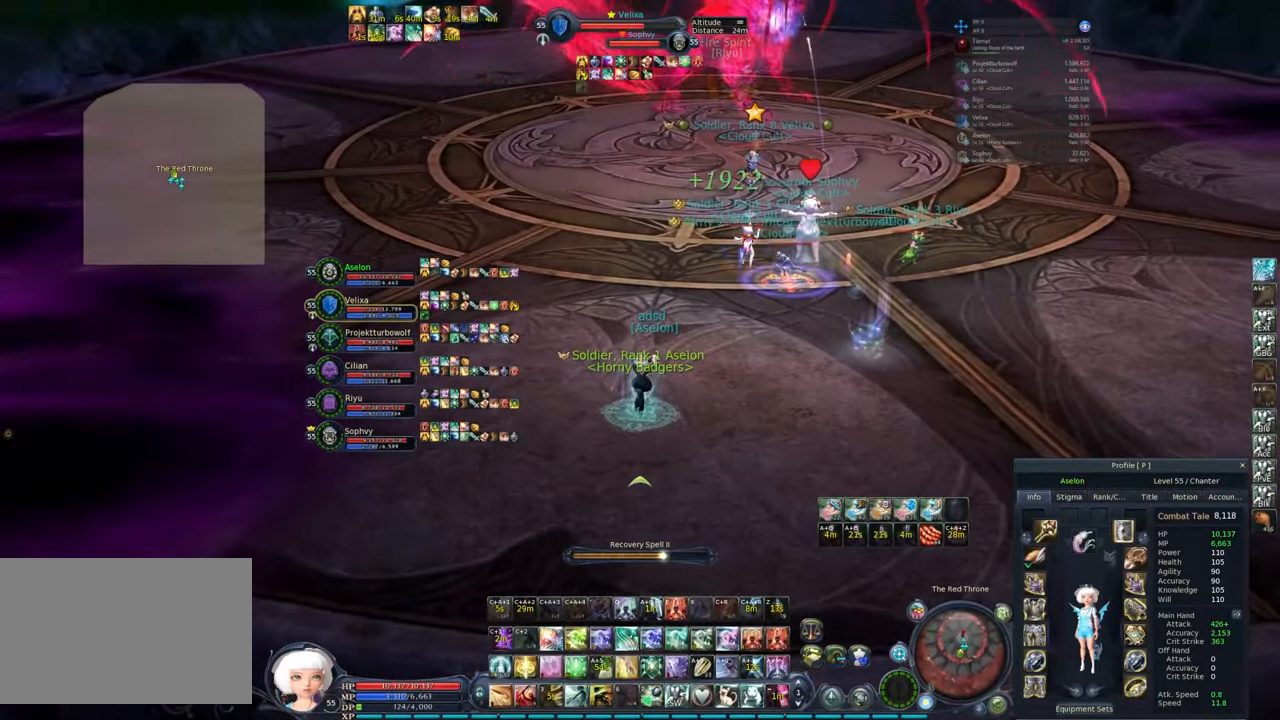
{"keys": ["alt"], "mouse": ["right"], "events": [[200, "alt", "down"], [250, "4", "down"], [333, "4", "up"], [383, "4", "down"], [483, "4", "up"]]}
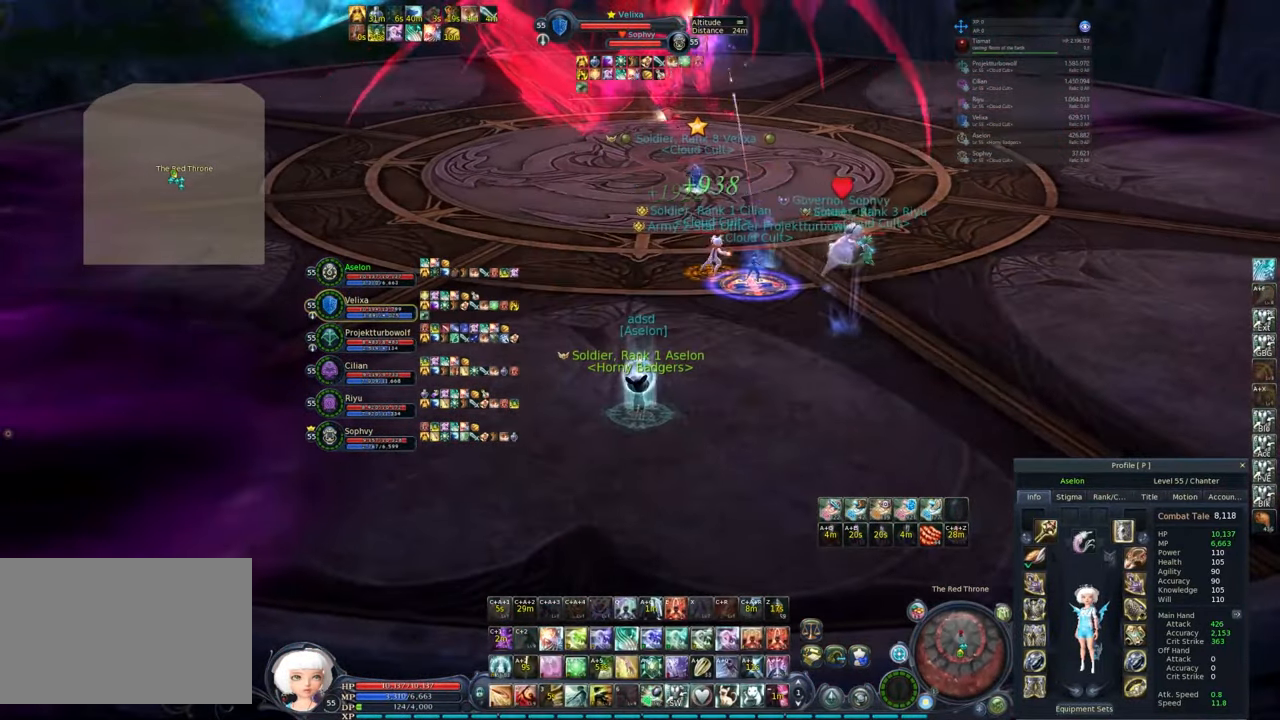
{"keys": ["d", "w"], "mouse": ["right"], "events": [[17, "4", "down"], [117, "4", "up"], [117, "alt", "up"], [200, "d", "down"], [350, "w", "down"]]}
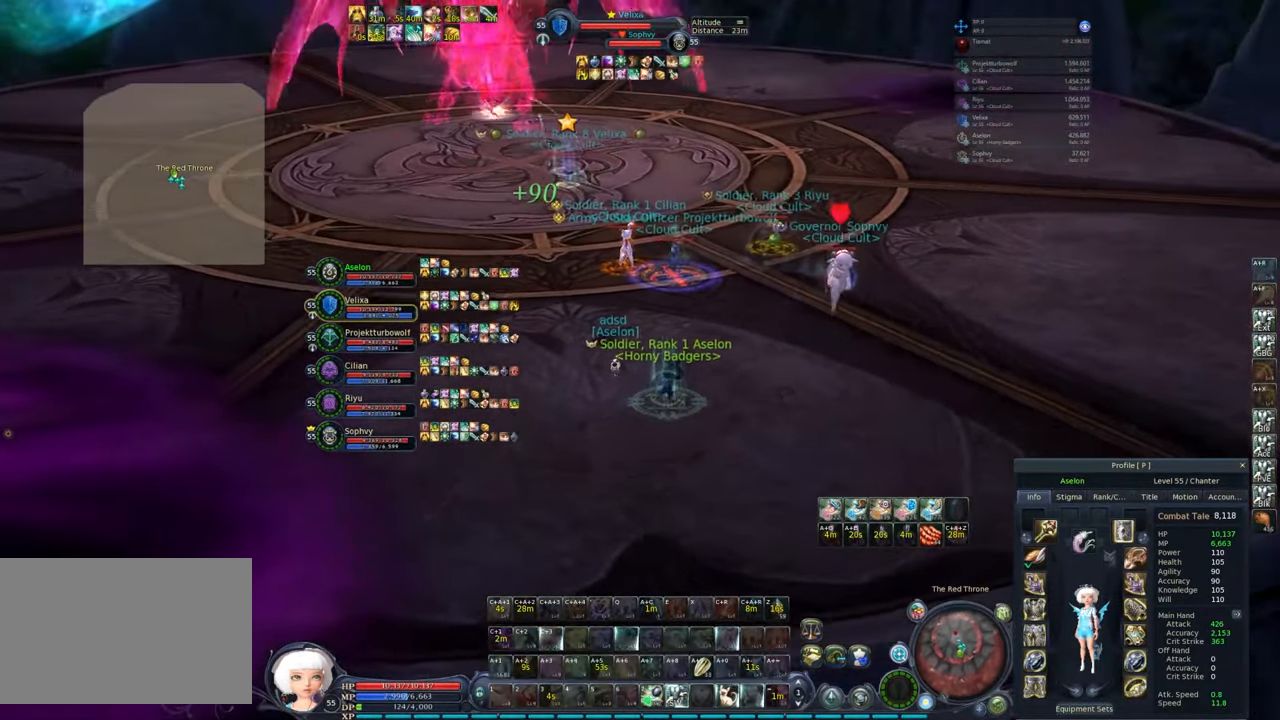
{"keys": ["w"], "mouse": ["right"], "events": [[217, "d", "up"]]}
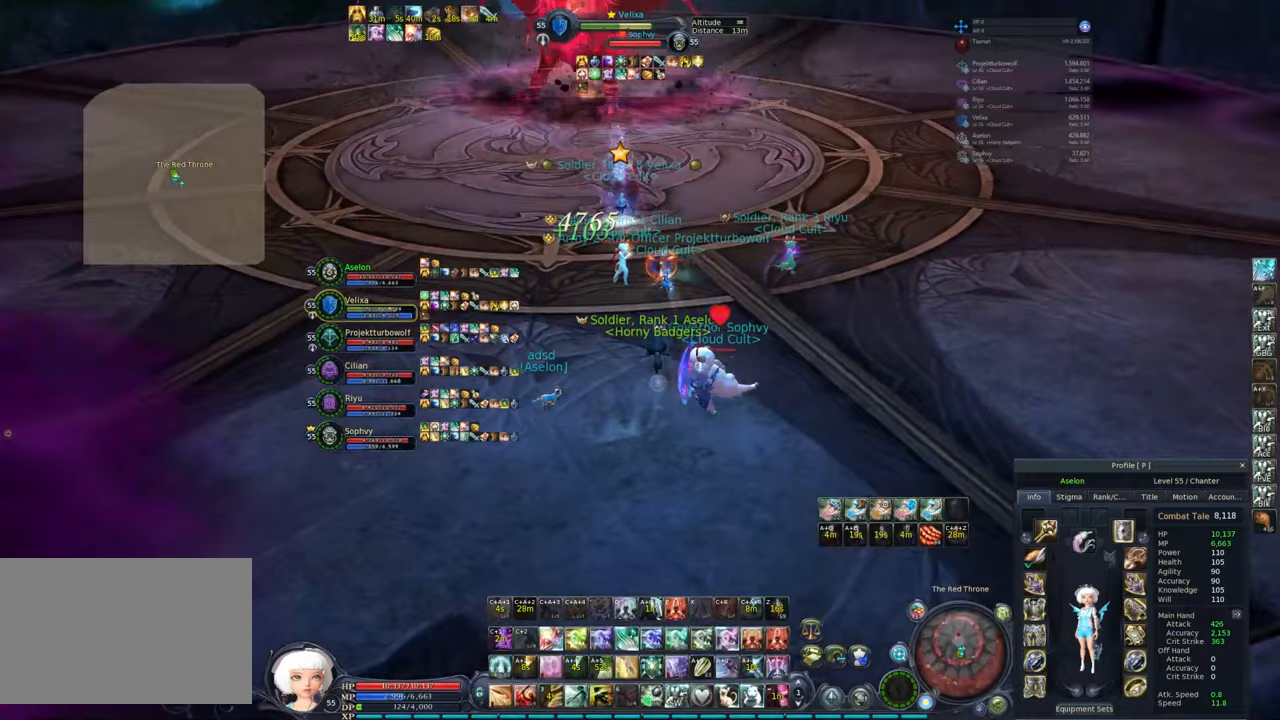
{"keys": ["q"], "mouse": ["right"], "events": [[133, "q", "down"], [183, "e", "down"], [183, "w", "up"], [333, "e", "up"], [367, "q", "up"], [467, "q", "down"]]}
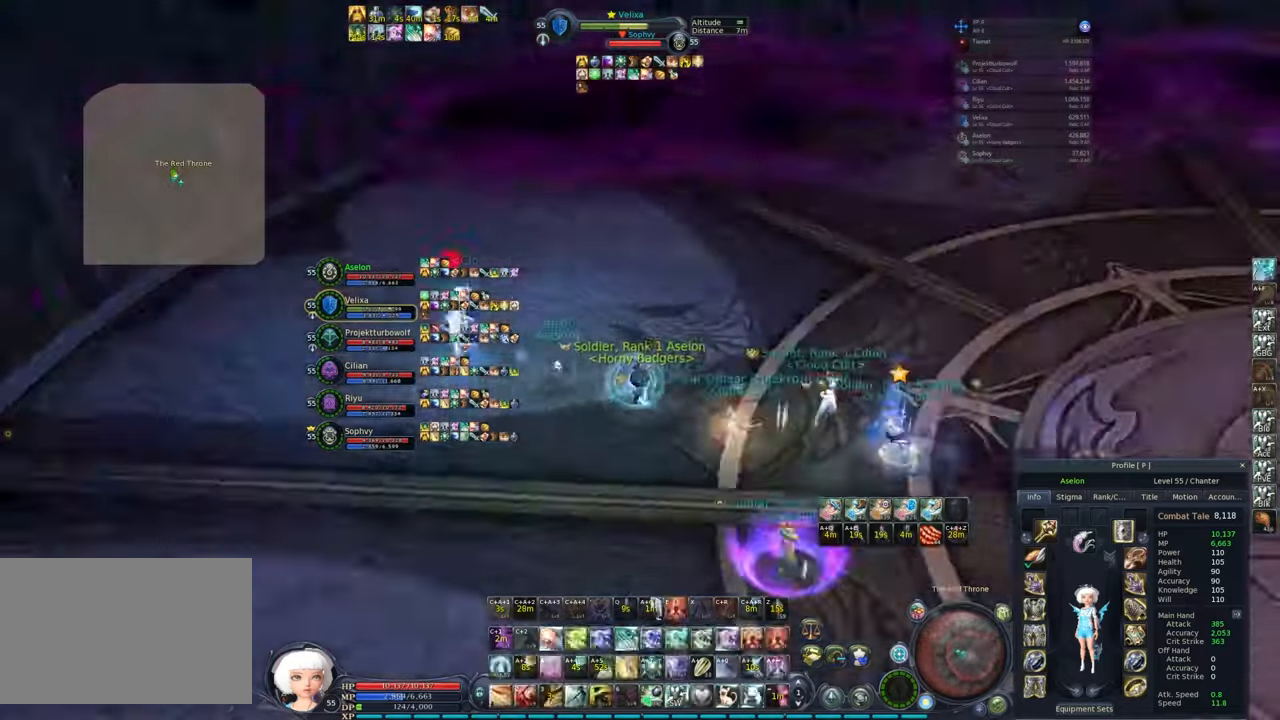
{"keys": ["ctrl", "w", "x"], "mouse": ["right"], "events": [[17, "e", "down"], [17, "w", "down"], [167, "q", "up"], [267, "e", "up"], [450, "ctrl", "down"], [450, "x", "down"]]}
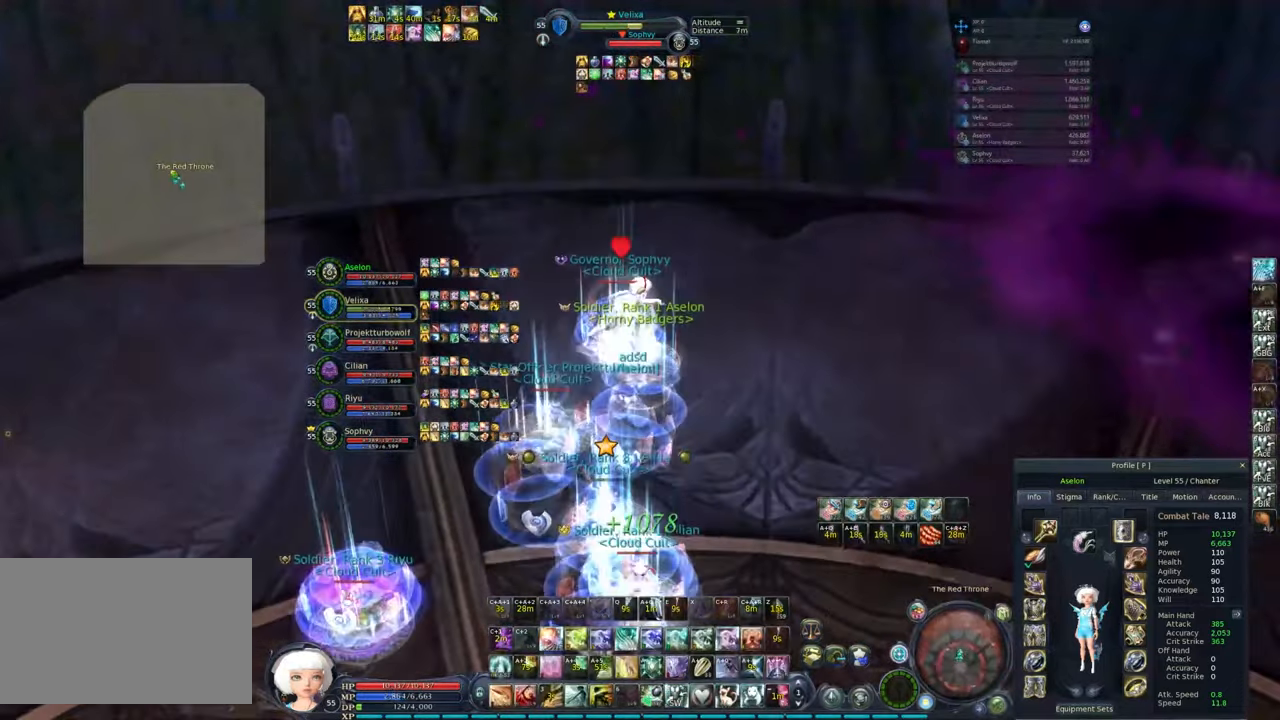
{"keys": ["w"], "mouse": ["right"], "events": [[33, "ctrl", "up"], [83, "x", "up"], [217, "a", "down"], [450, "a", "up"]]}
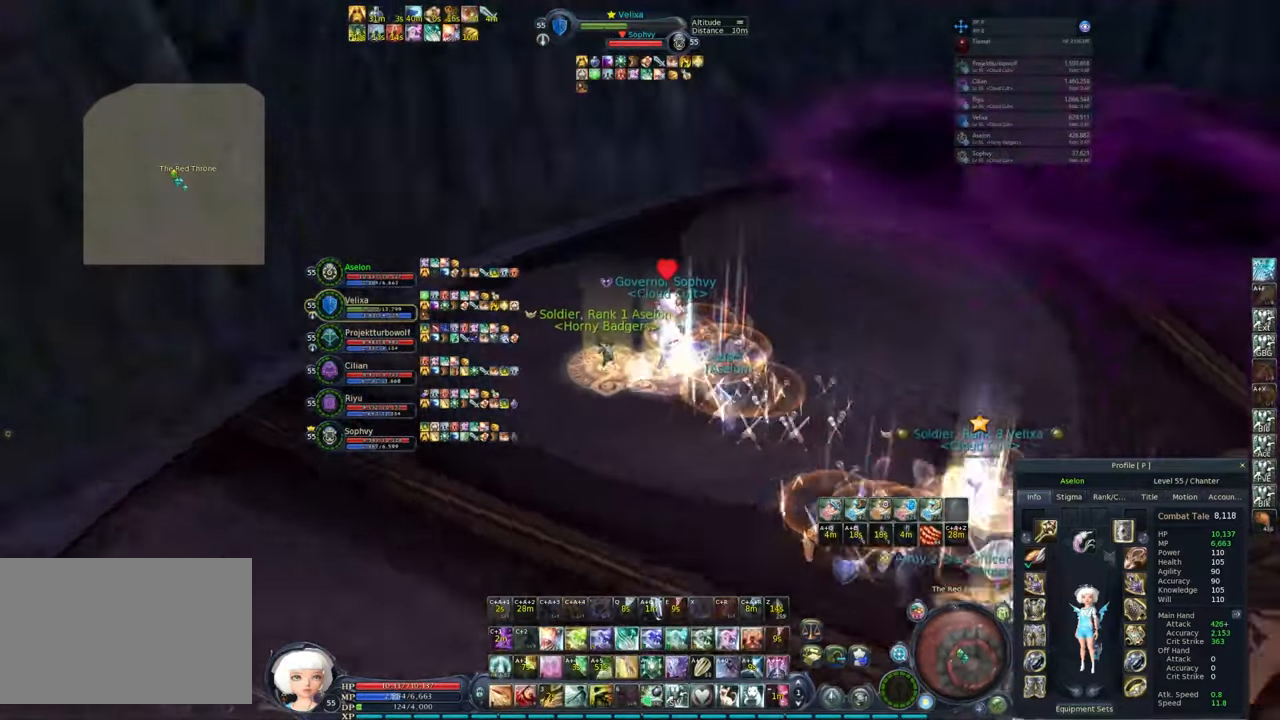
{"keys": ["a", "w"], "mouse": ["right"], "events": [[417, "a", "down"]]}
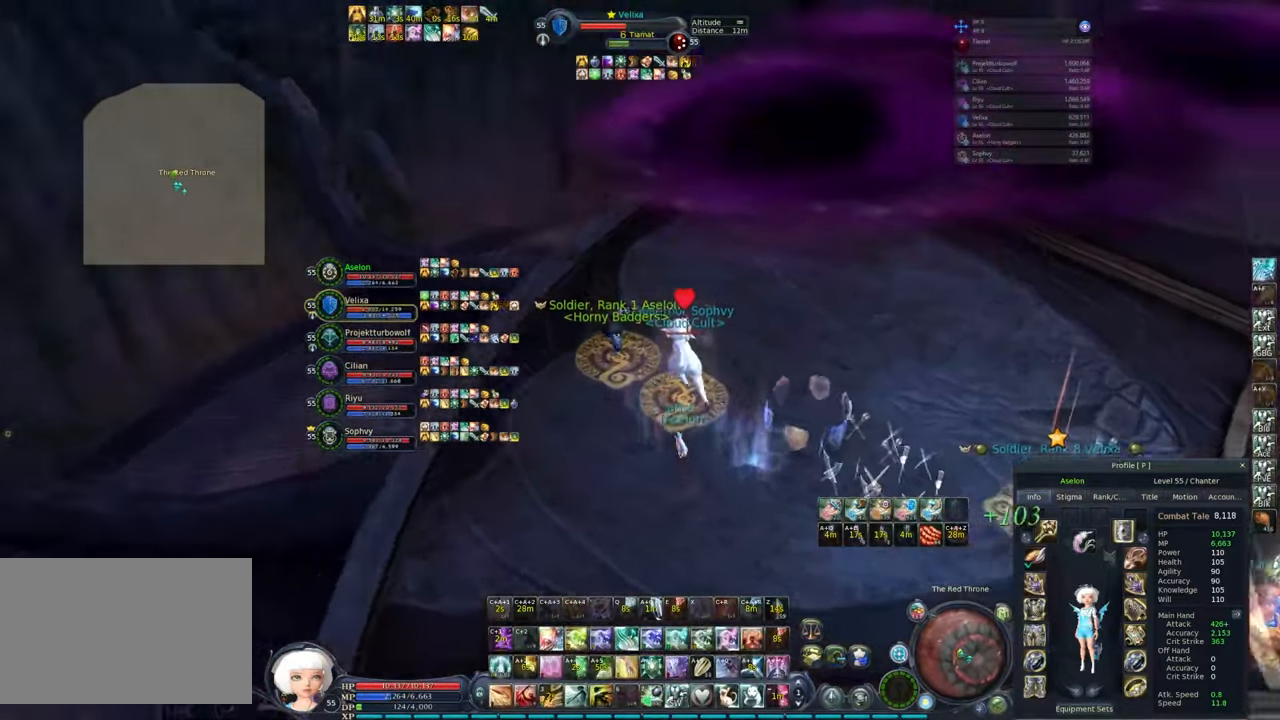
{"keys": ["a"], "mouse": ["right"], "events": [[250, "w", "up"]]}
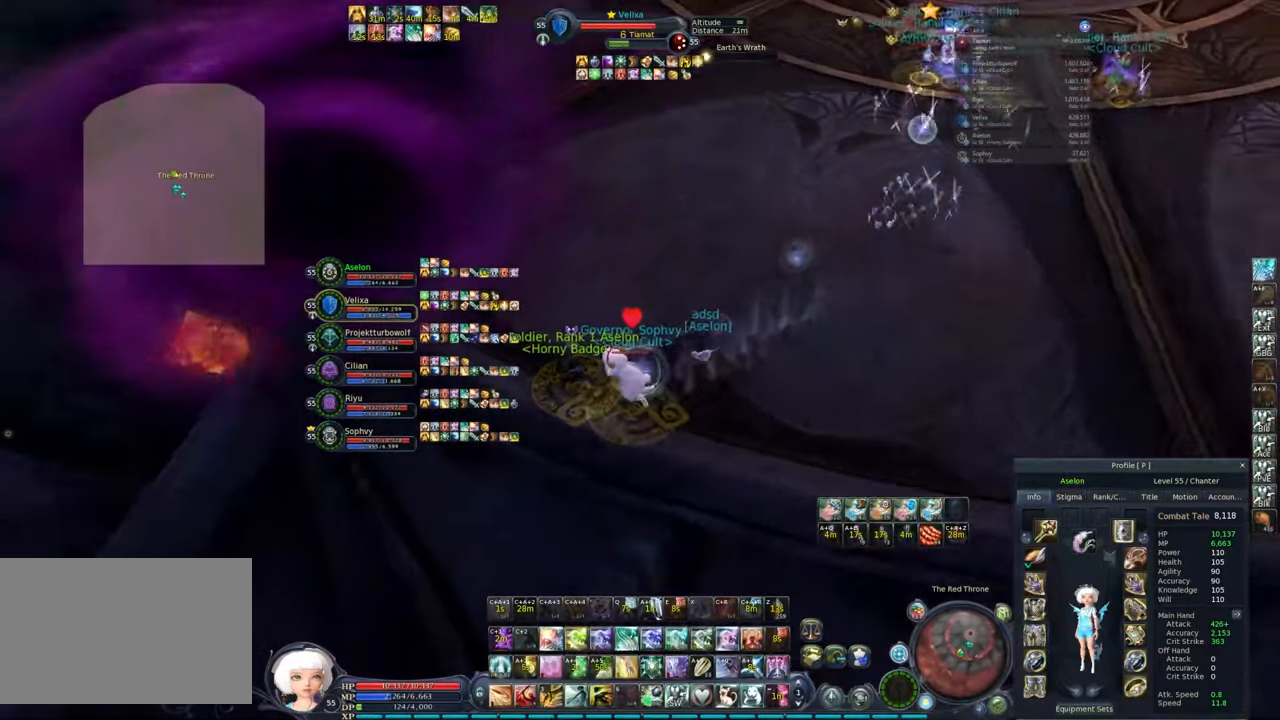
{"keys": [], "mouse": ["right"], "events": [[83, "a", "up"], [183, "a", "down"], [267, "a", "up"], [417, "a", "down"], [500, "a", "up"]]}
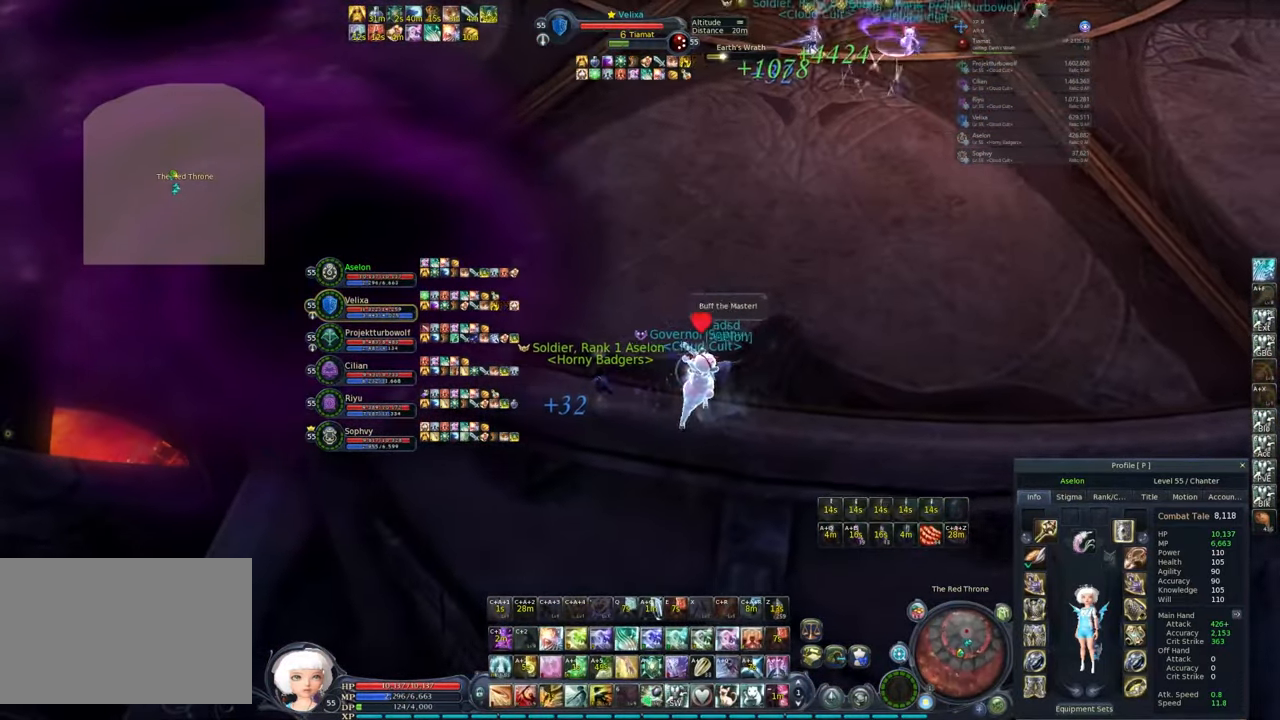
{"keys": [], "mouse": ["right"], "events": [[100, "alt", "down"], [150, "1", "down"], [233, "1", "up"], [283, "alt", "up"]]}
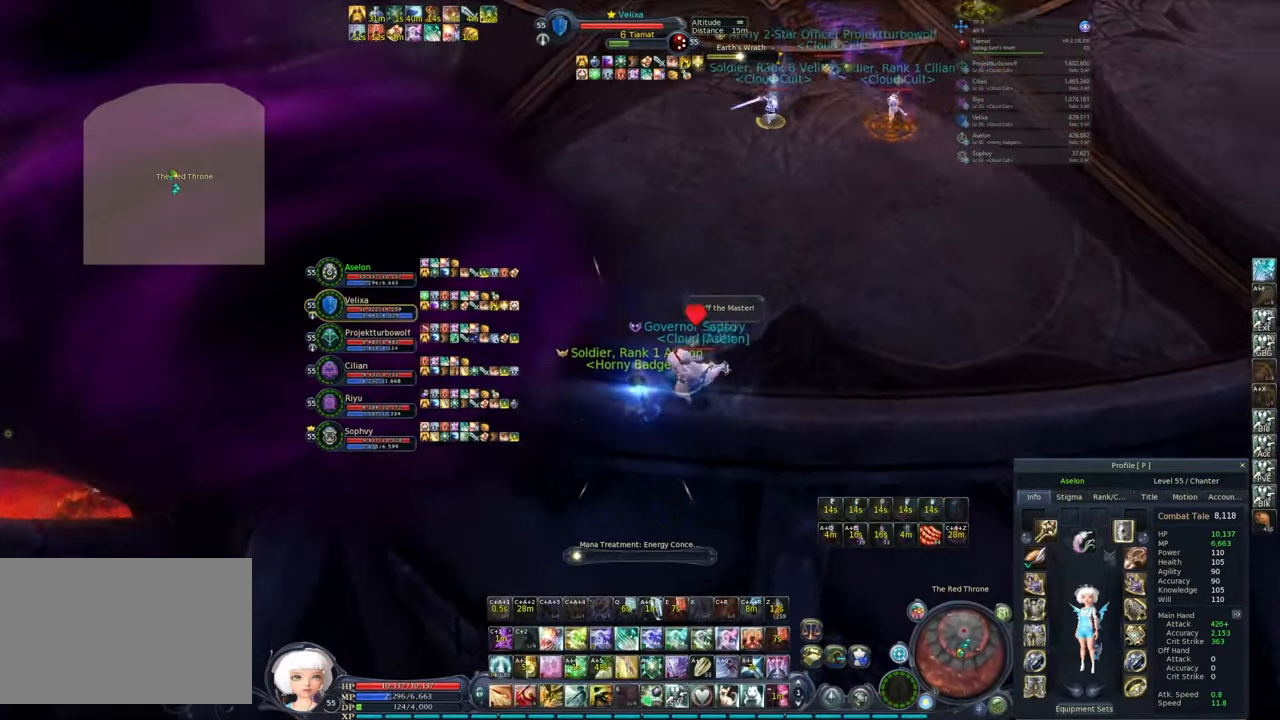
{"keys": [], "mouse": ["right"], "events": []}
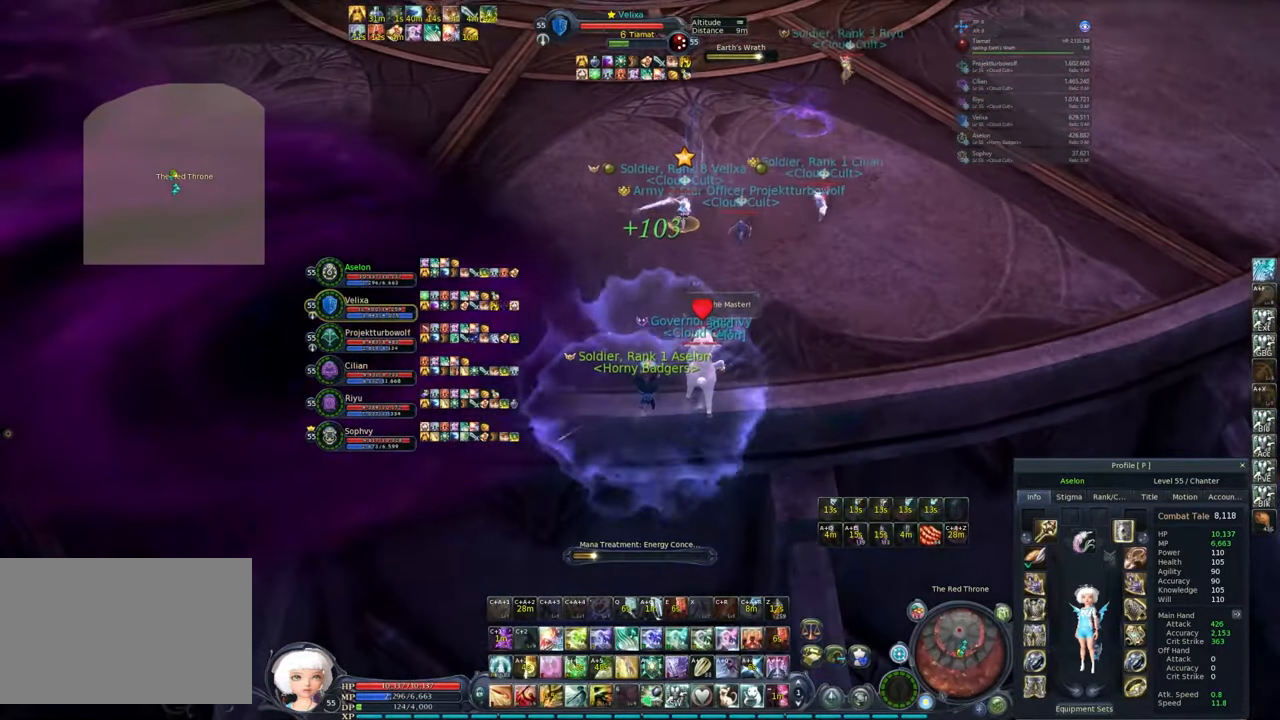
{"keys": [], "mouse": ["right"], "events": []}
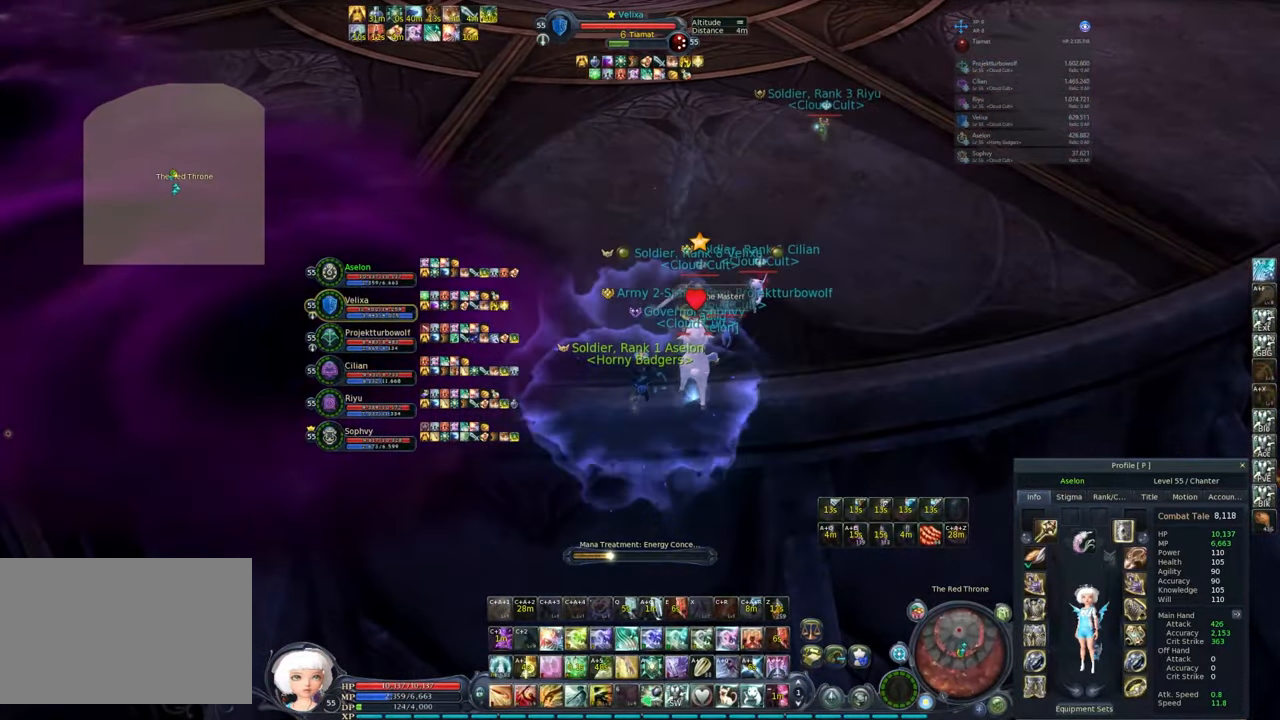
{"keys": [], "mouse": ["right"], "events": []}
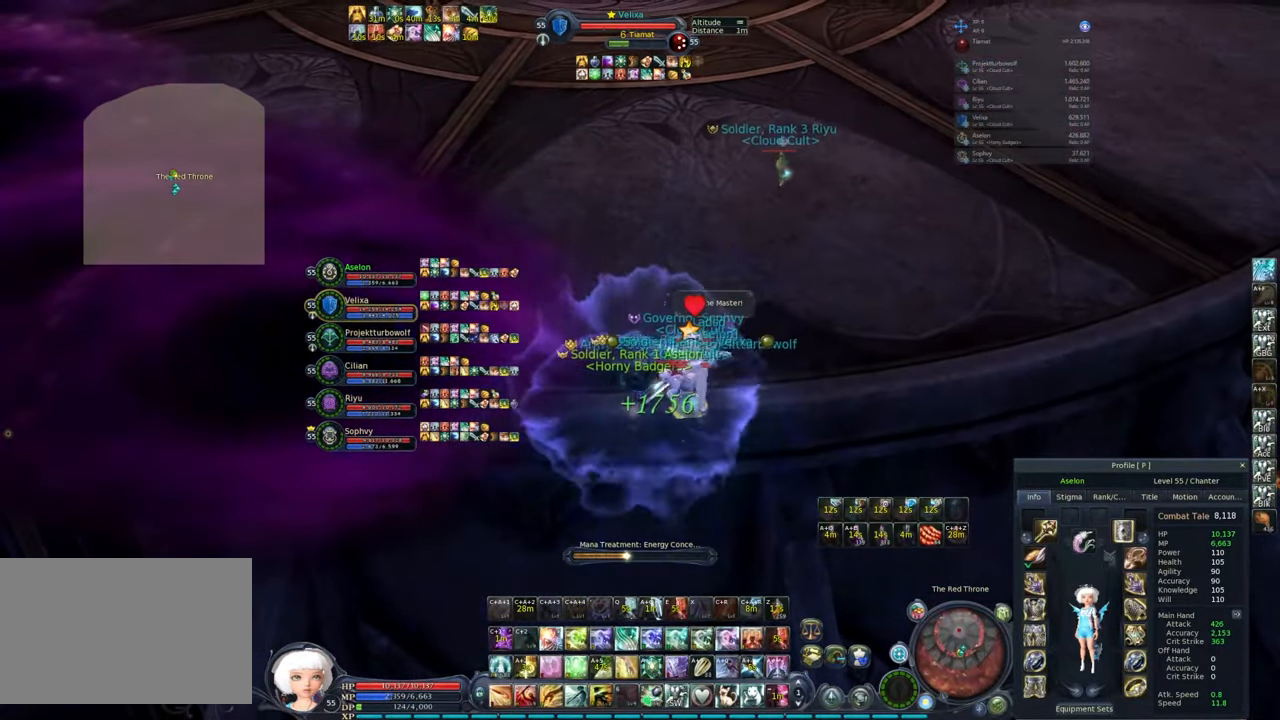
{"keys": [], "mouse": ["right"], "events": []}
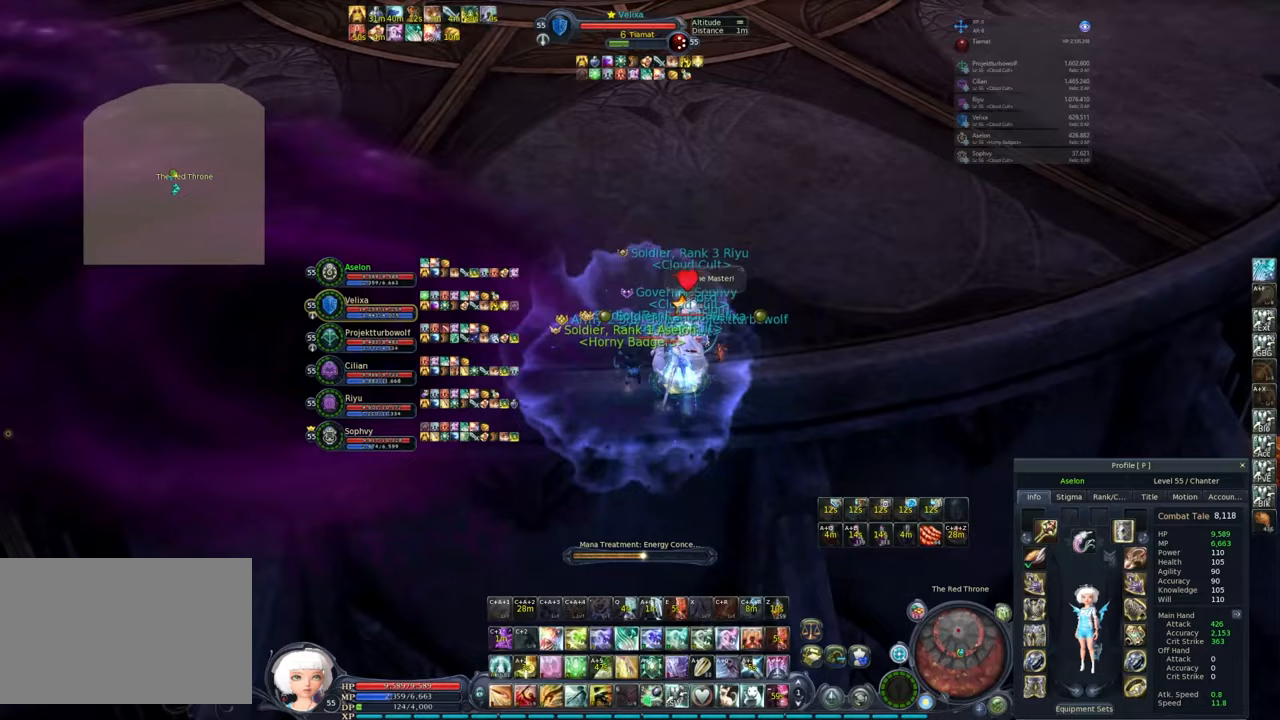
{"keys": [], "mouse": ["right"], "events": []}
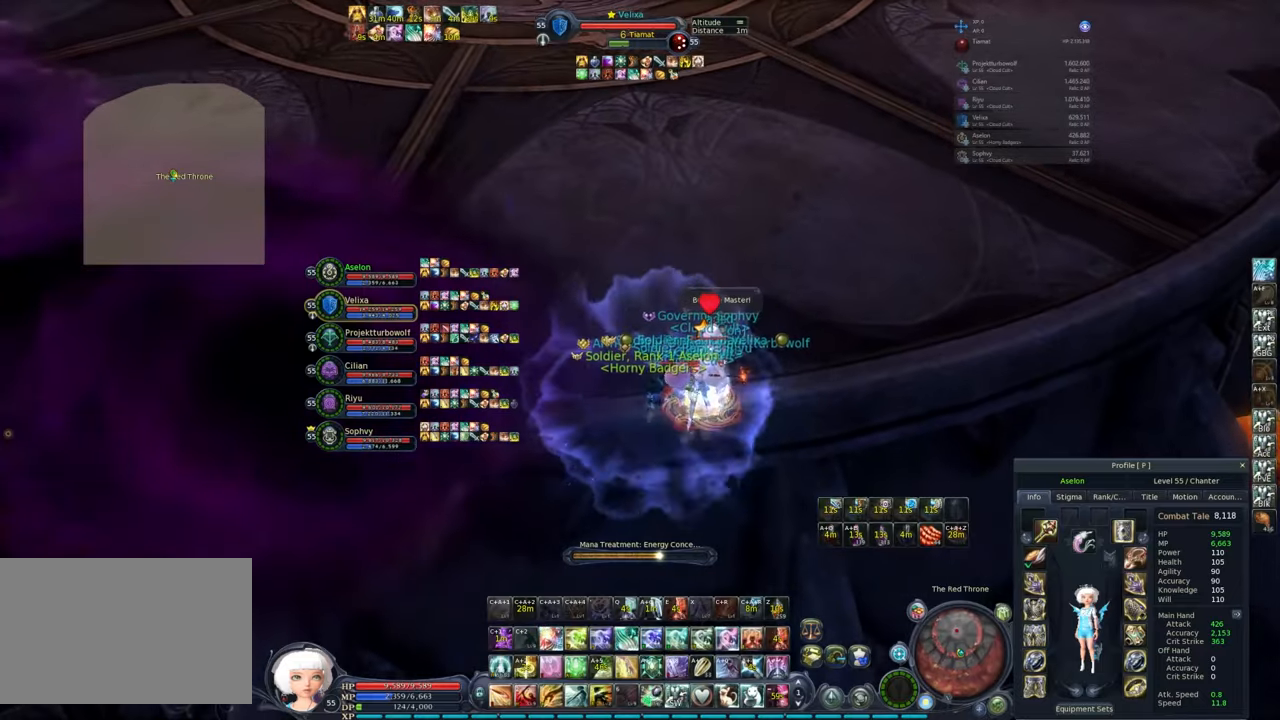
{"keys": [], "mouse": ["right"], "events": []}
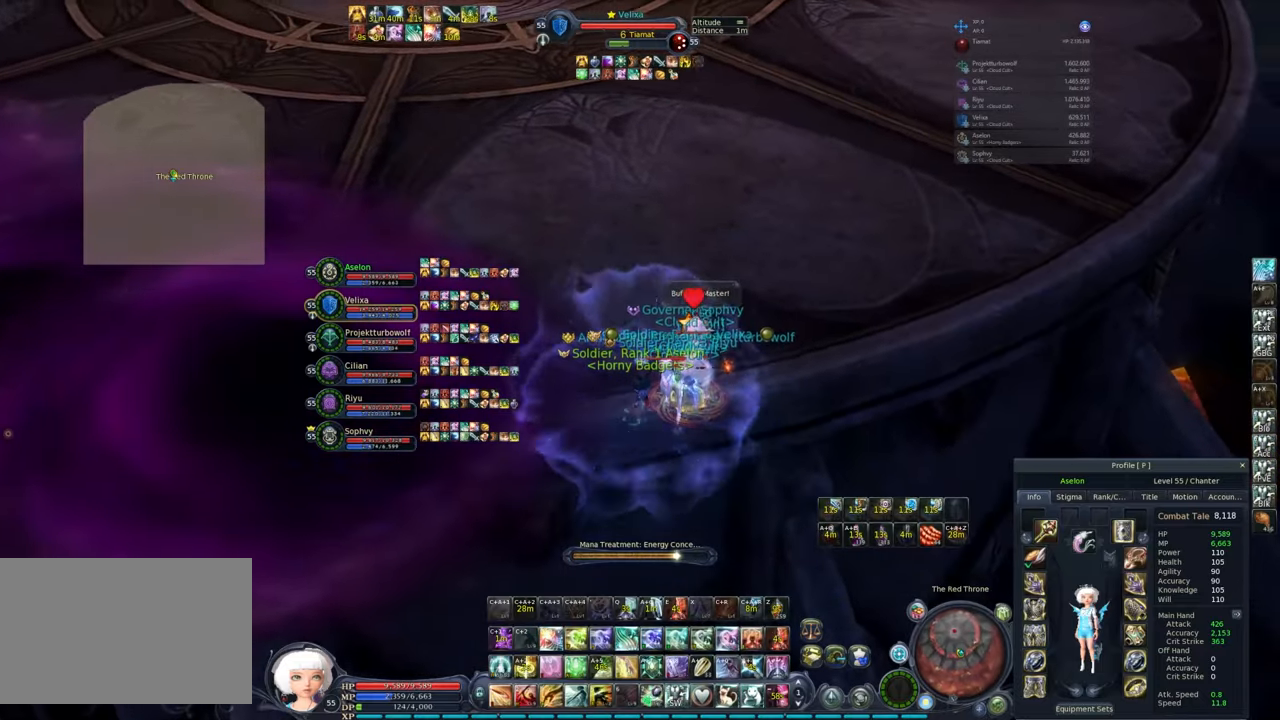
{"keys": [], "mouse": ["right"], "events": []}
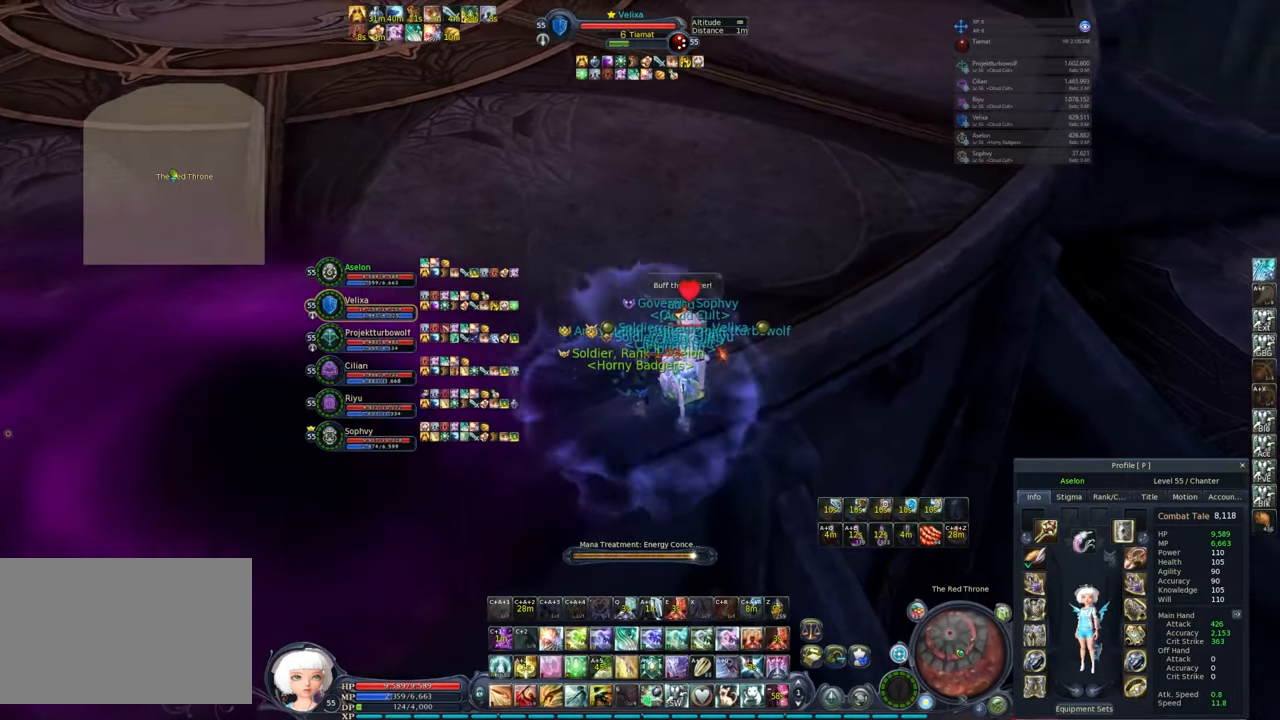
{"keys": [], "mouse": ["right"], "events": []}
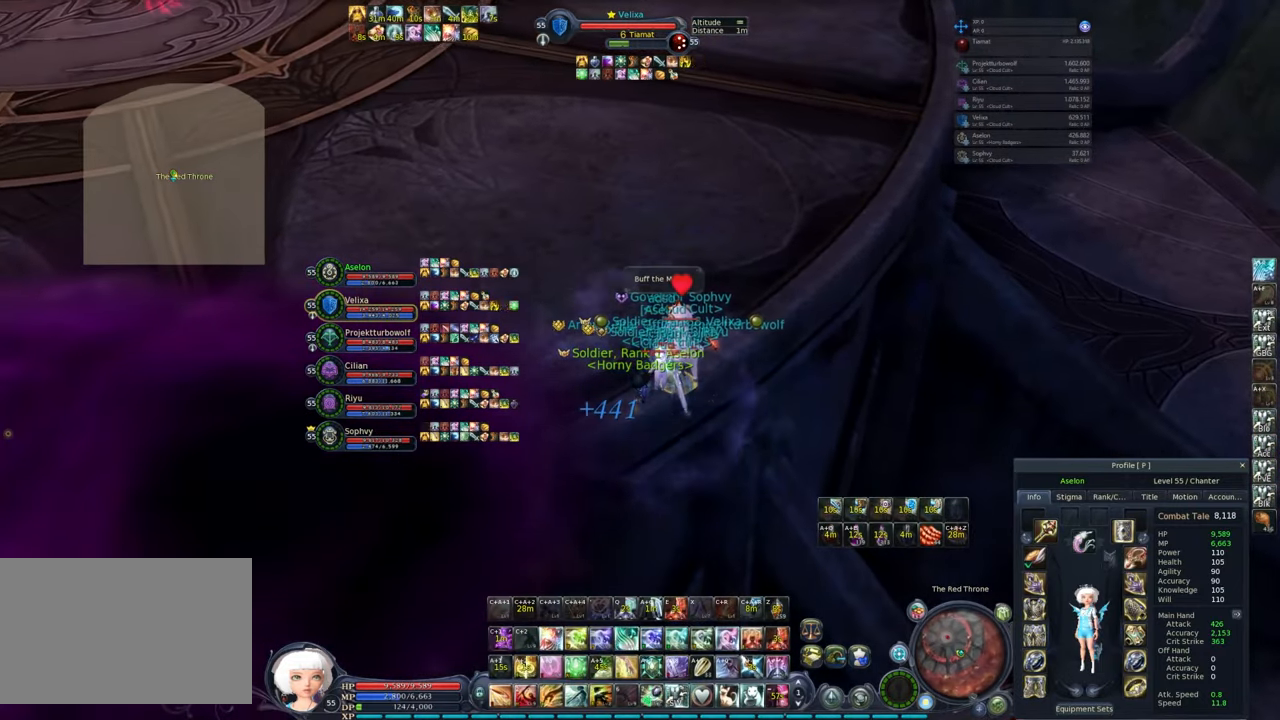
{"keys": [], "mouse": ["right"], "events": []}
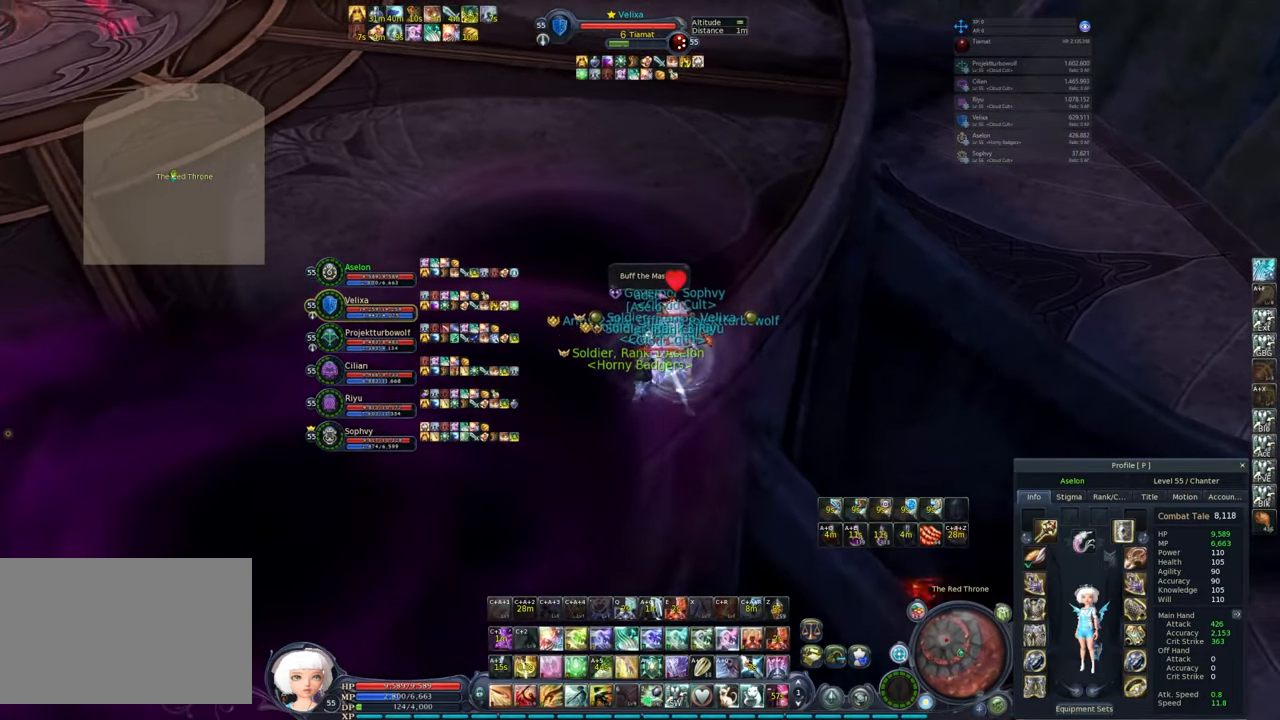
{"keys": ["w"], "mouse": ["right"], "events": [[17, "w", "down"]]}
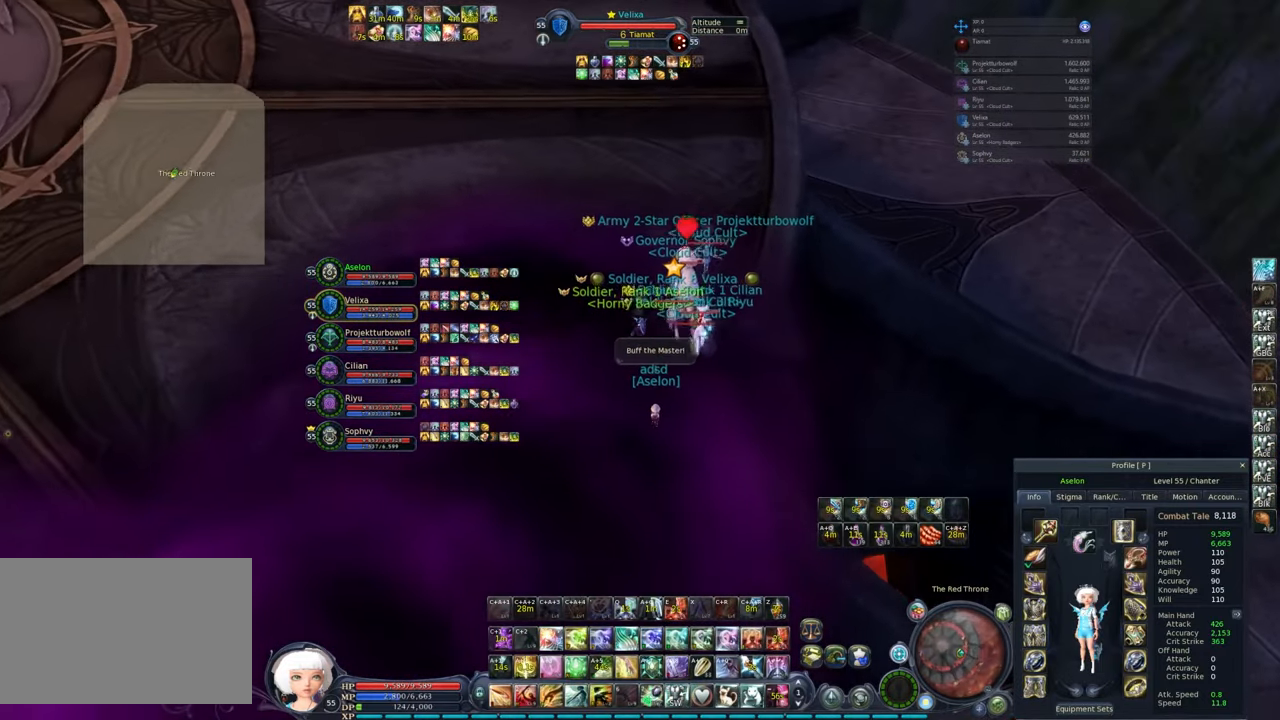
{"keys": ["space", "w"], "mouse": ["right"], "events": [[33, "space", "down"], [183, "space", "up"], [317, "space", "down"]]}
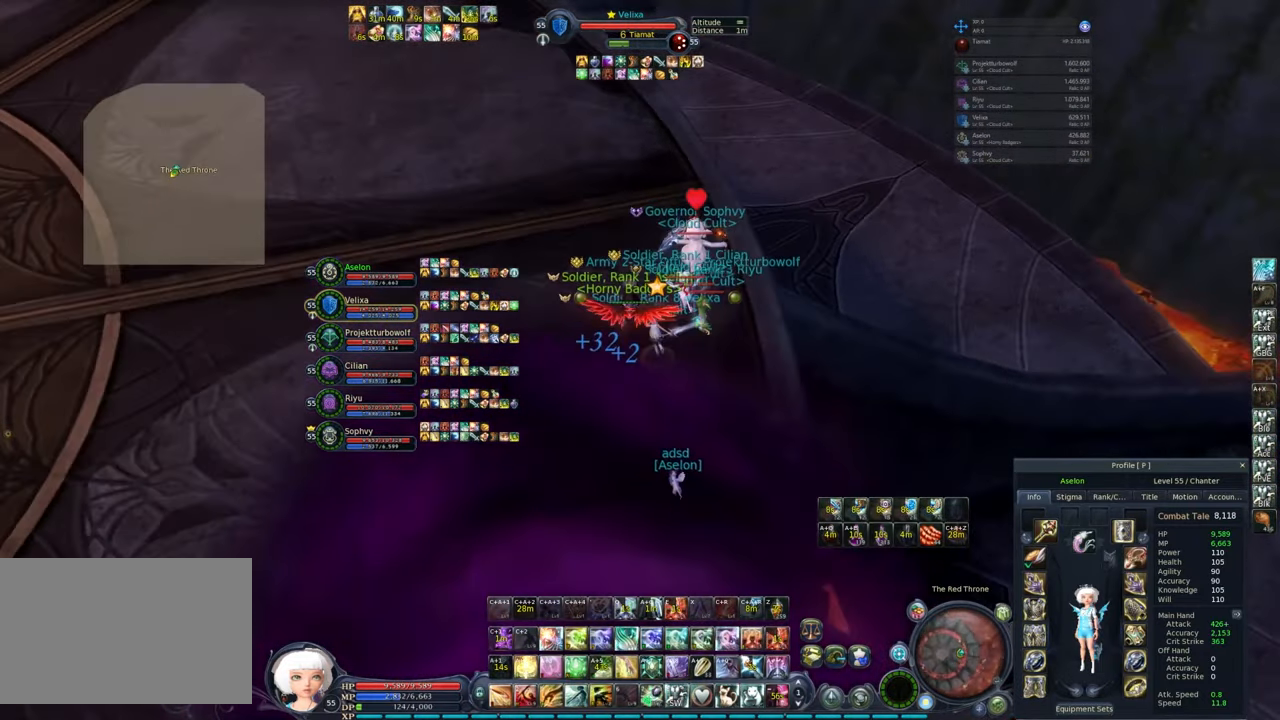
{"keys": ["w"], "mouse": ["right"], "events": [[333, "space", "up"]]}
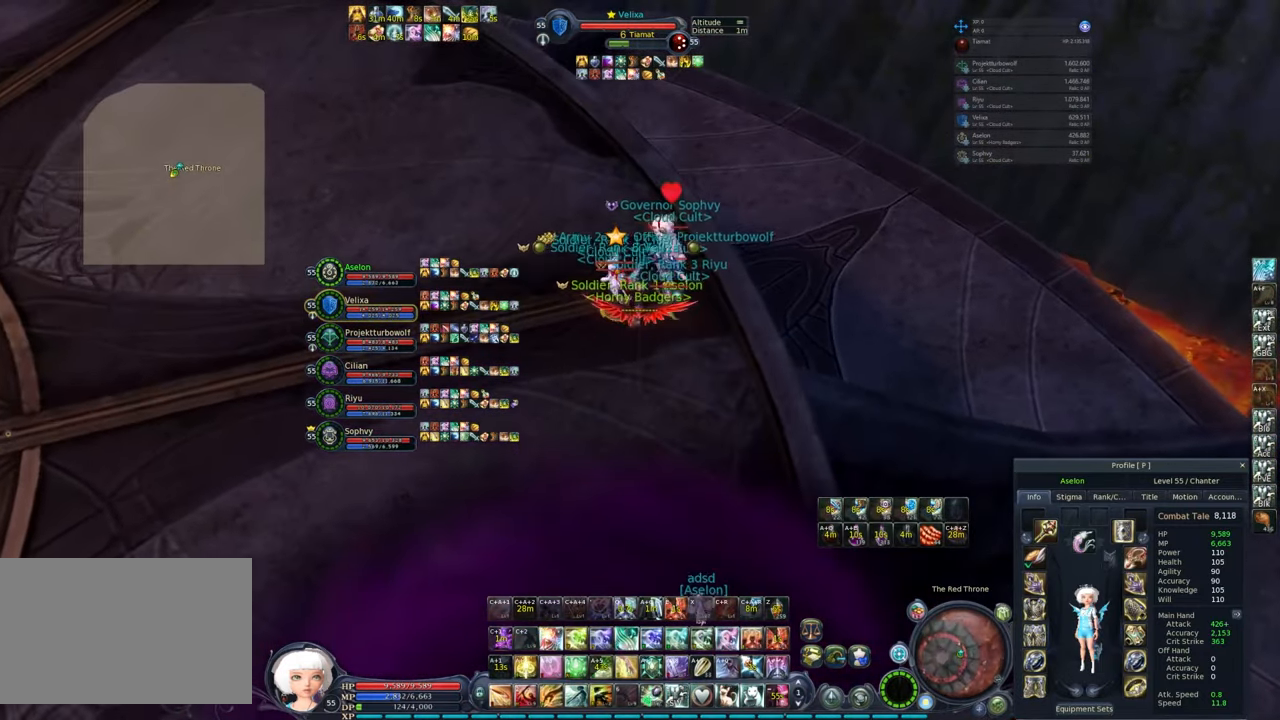
{"keys": ["w"], "mouse": ["right"], "events": []}
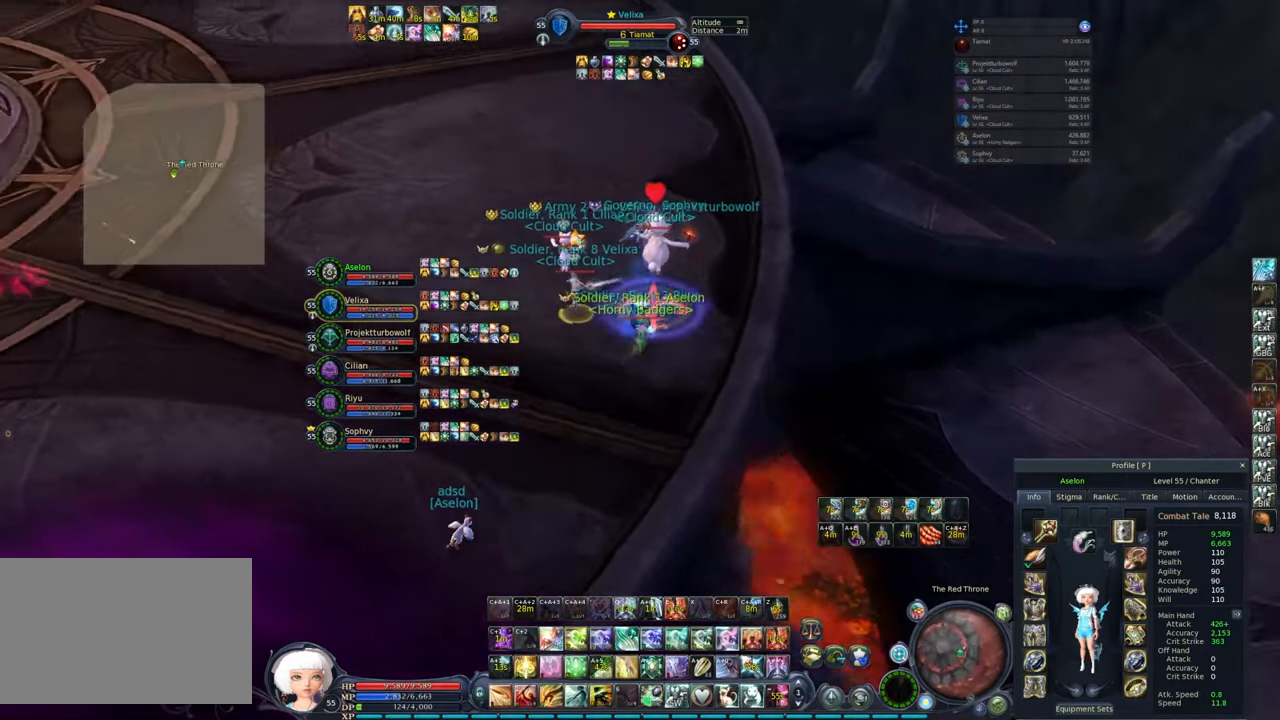
{"keys": ["e", "q", "w"], "mouse": ["right"], "events": [[83, "q", "down"], [167, "e", "down"], [167, "q", "up"], [267, "e", "up"], [267, "q", "down"], [317, "e", "down"], [400, "e", "up"], [450, "e", "down"]]}